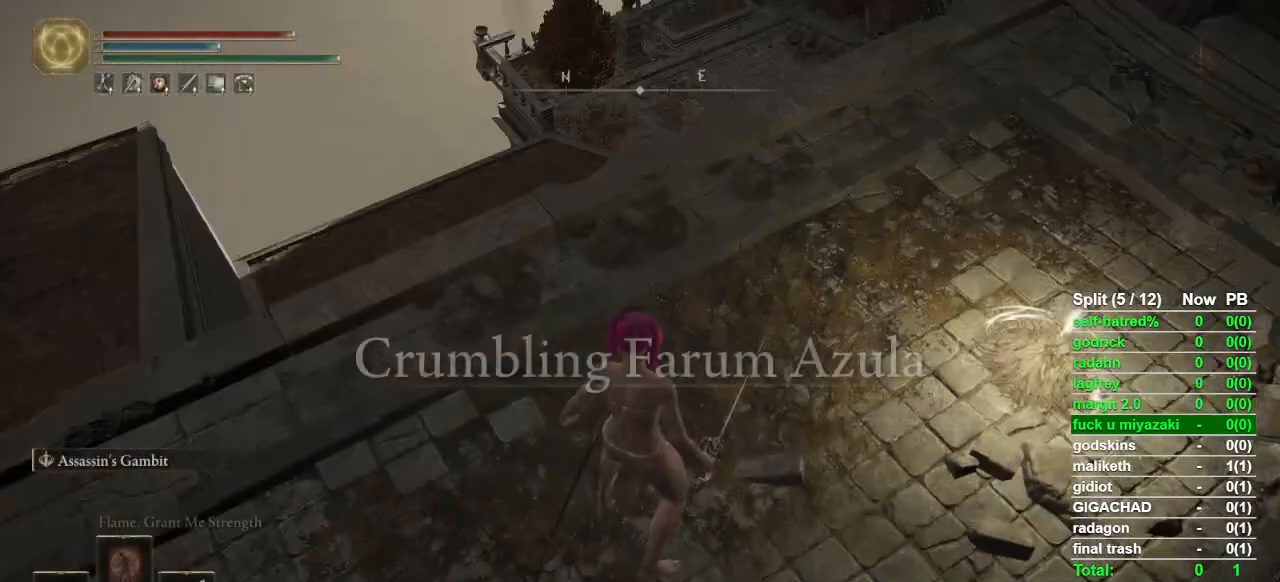
Gameplay with a controller (PlayStation layout); each line is a JSON object with the inputs held at the frame after it. "events" lists button and stick changes between this image and that frame as [ms after this image, input, new state], when the widget could be followed in between.
{"buttons": [], "left_stick": "up-right", "right_stick": "center", "events": [[133, "left_stick", "up-right"]]}
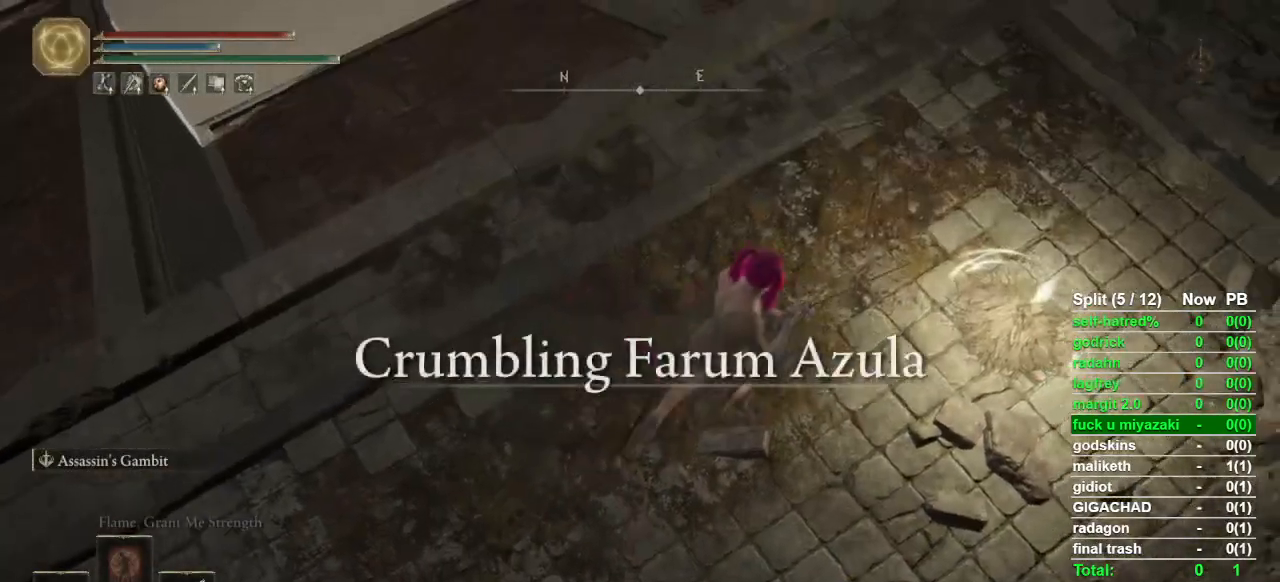
{"buttons": [], "left_stick": "center", "right_stick": "center", "events": [[100, "right_stick", "up"], [200, "right_stick", "center"], [500, "left_stick", "center"]]}
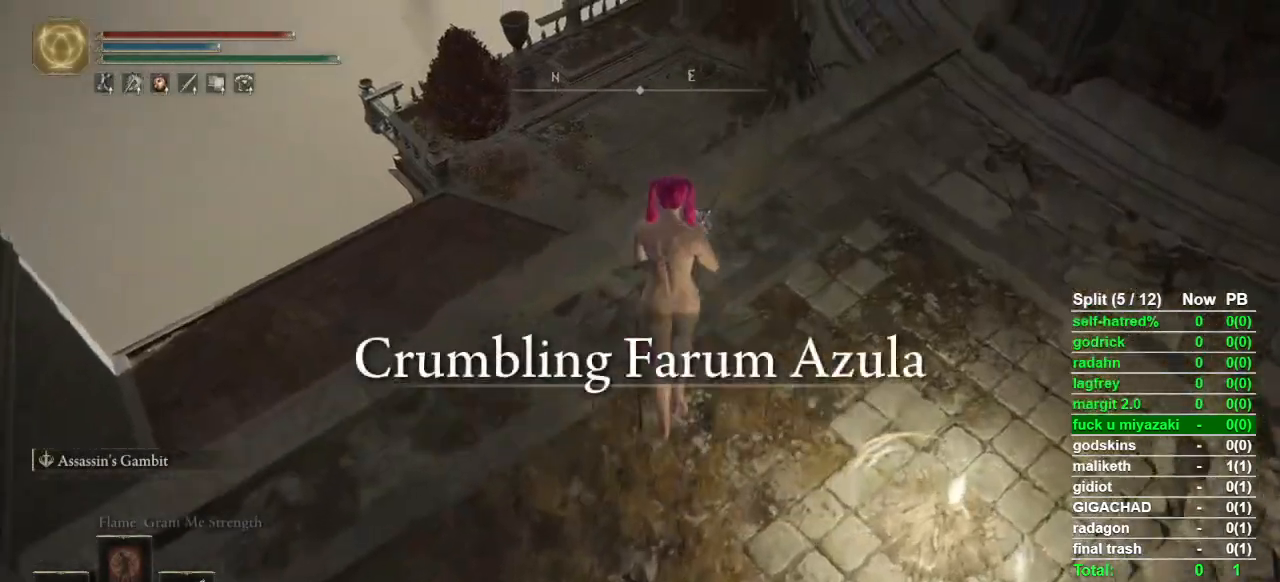
{"buttons": [], "left_stick": "center", "right_stick": "center", "events": [[100, "right_stick", "up"], [167, "right_stick", "center"], [300, "DPAD_LEFT", "down"], [433, "DPAD_LEFT", "up"]]}
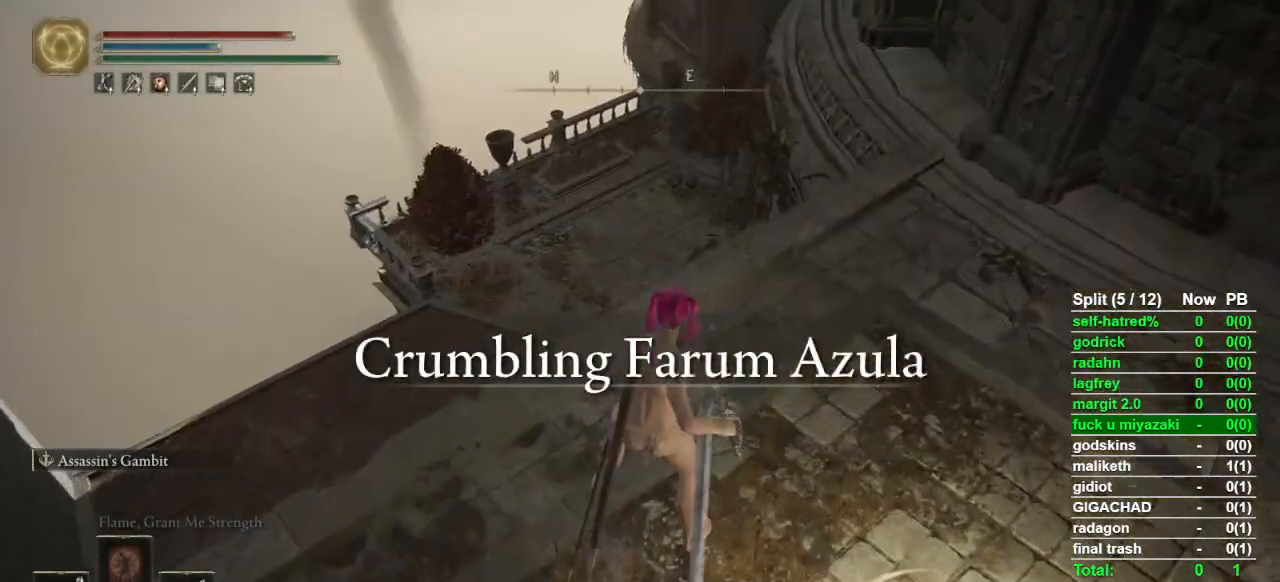
{"buttons": ["TRIANGLE", "R1"], "left_stick": "center", "right_stick": "center", "events": [[300, "TRIANGLE", "down"], [400, "R1", "down"]]}
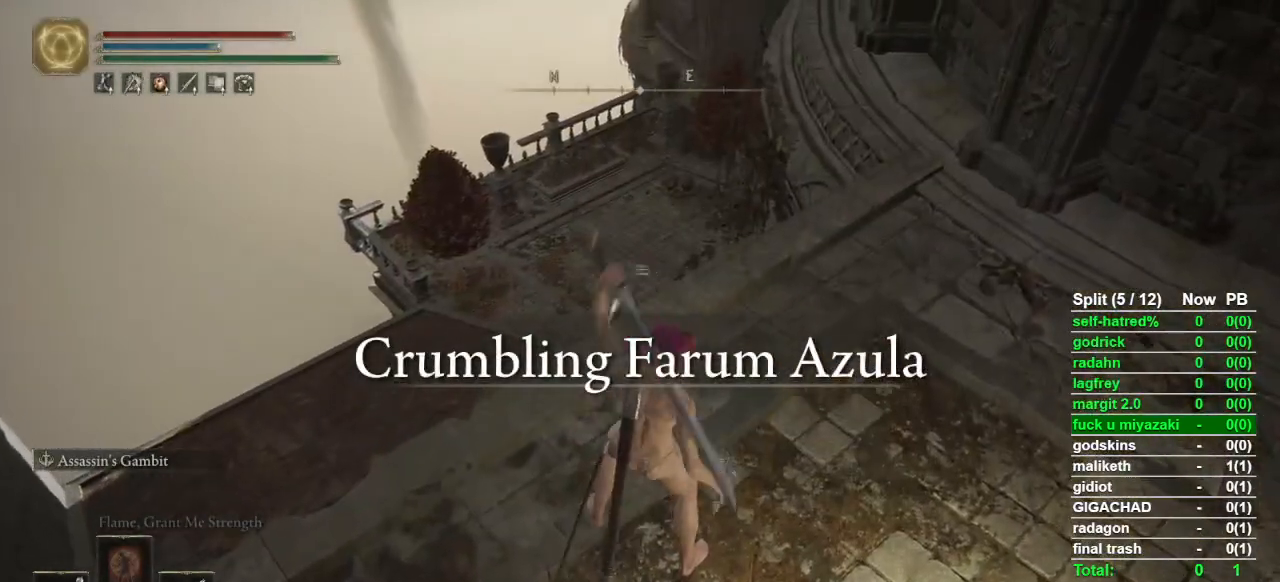
{"buttons": [], "left_stick": "center", "right_stick": "center", "events": [[33, "R1", "up"], [100, "TRIANGLE", "up"], [233, "left_stick", "up"], [467, "left_stick", "center"]]}
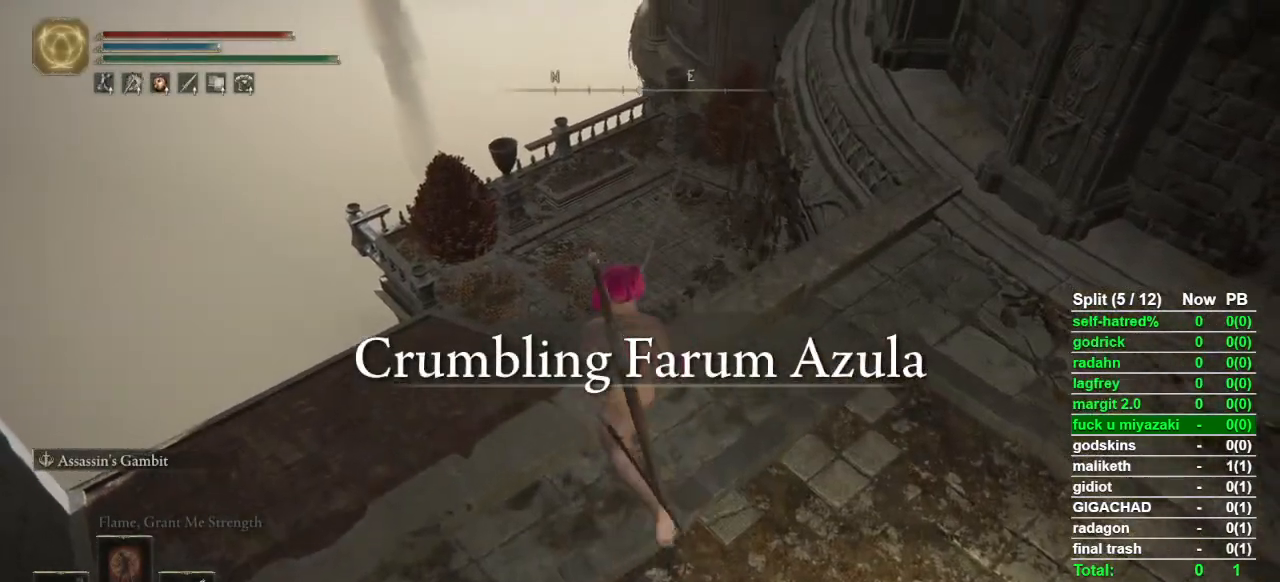
{"buttons": [], "left_stick": "center", "right_stick": "center", "events": [[433, "right_stick", "down"], [500, "right_stick", "center"]]}
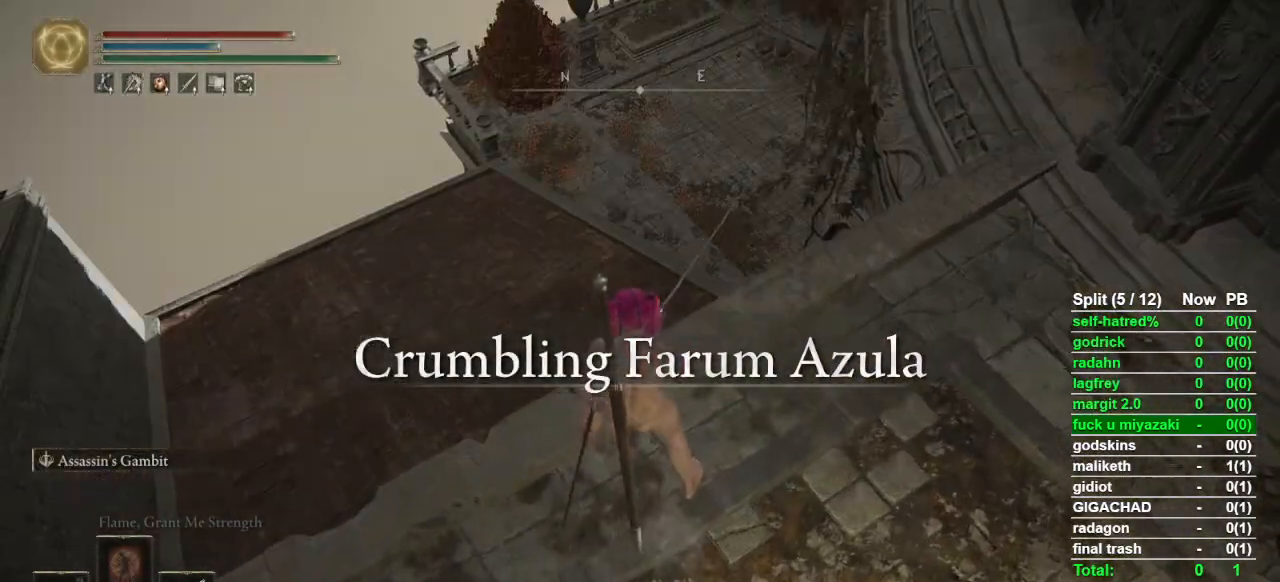
{"buttons": [], "left_stick": "center", "right_stick": "center", "events": []}
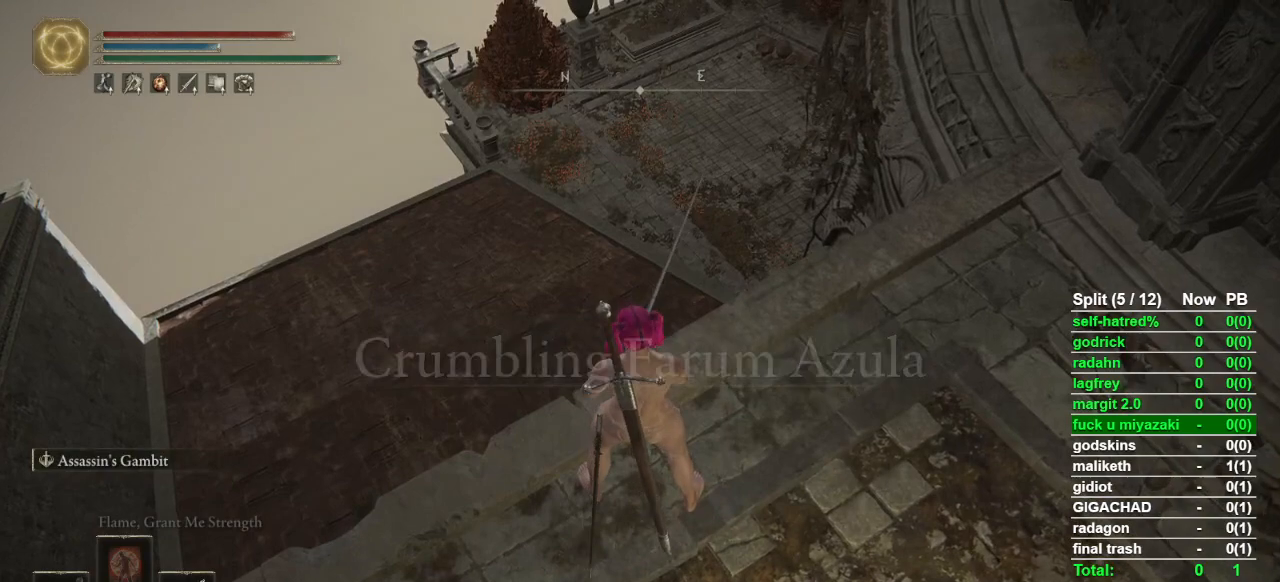
{"buttons": [], "left_stick": "center", "right_stick": "center", "events": []}
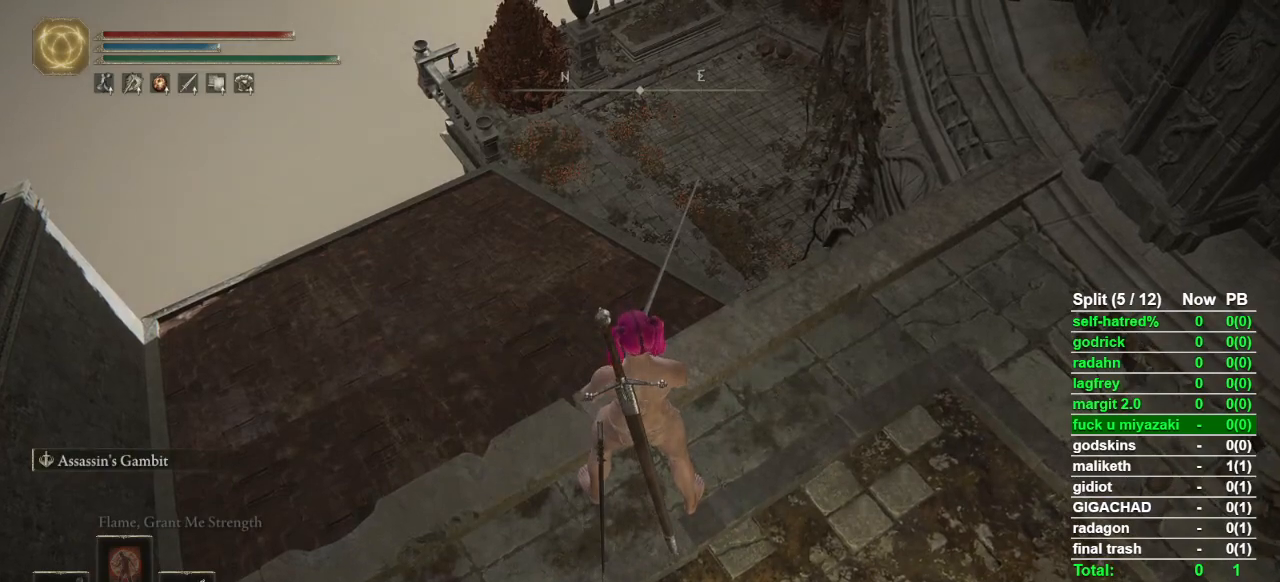
{"buttons": [], "left_stick": "center", "right_stick": "center", "events": []}
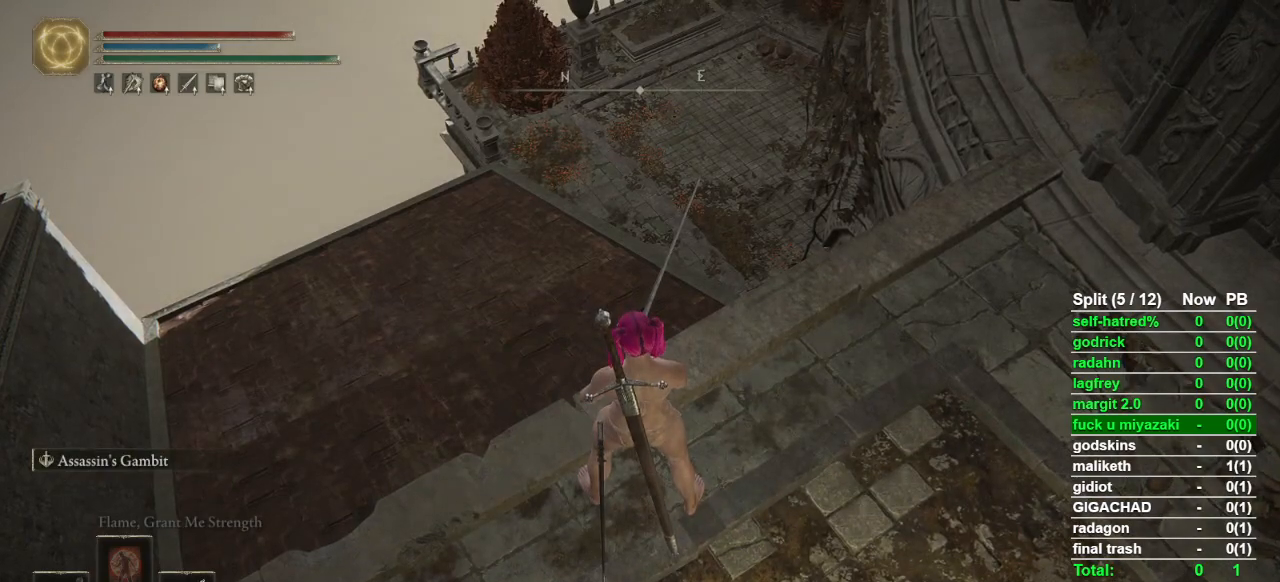
{"buttons": [], "left_stick": "center", "right_stick": "center", "events": [[67, "L2", "down"], [267, "L2", "up"]]}
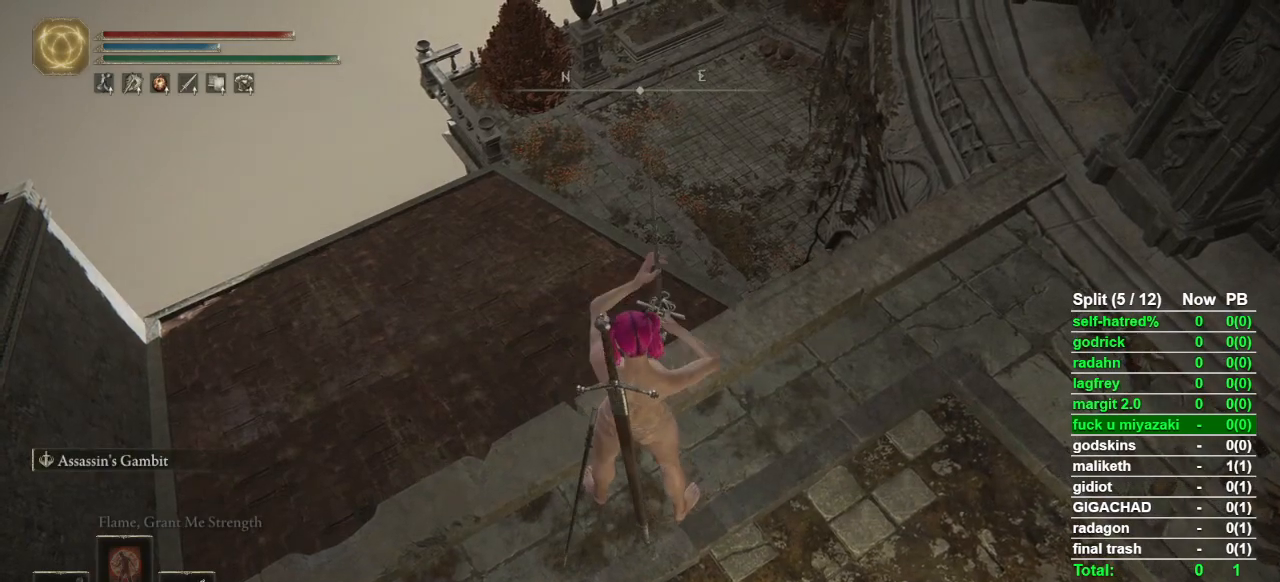
{"buttons": [], "left_stick": "center", "right_stick": "center", "events": [[300, "right_stick", "down-left"], [367, "right_stick", "center"]]}
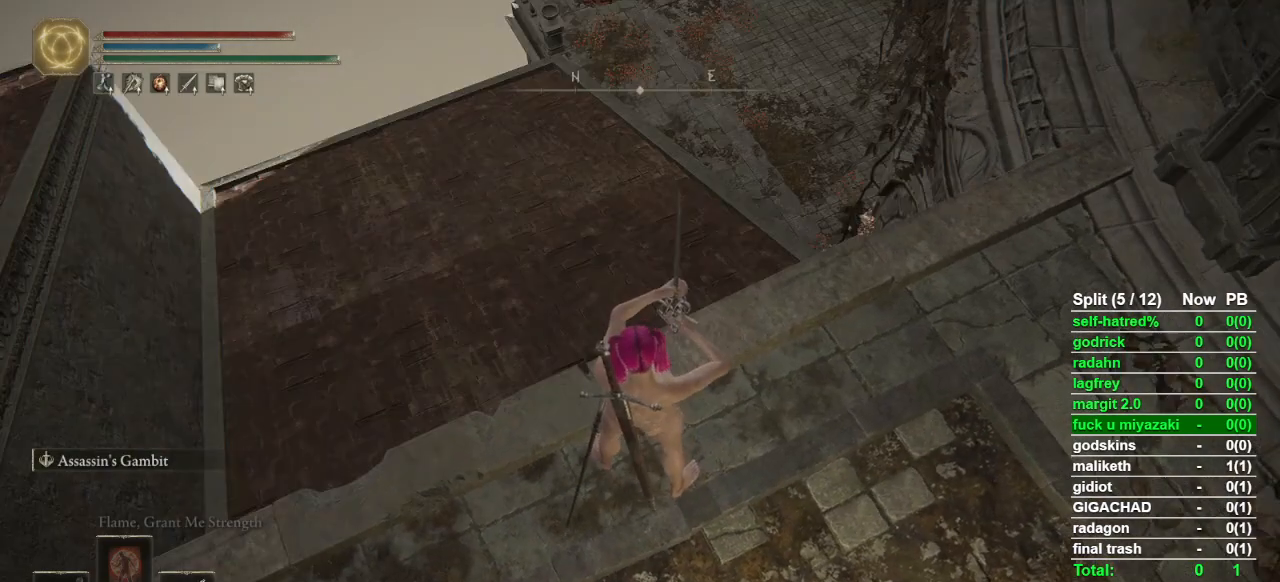
{"buttons": [], "left_stick": "up", "right_stick": "center", "events": [[200, "left_stick", "up"]]}
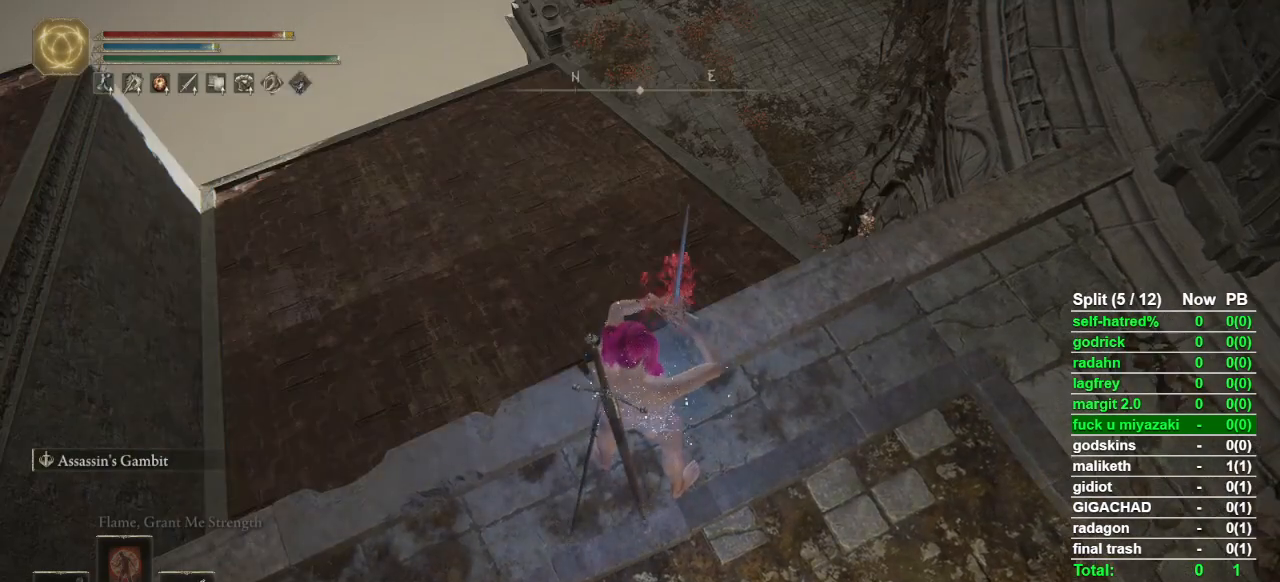
{"buttons": [], "left_stick": "up", "right_stick": "center", "events": []}
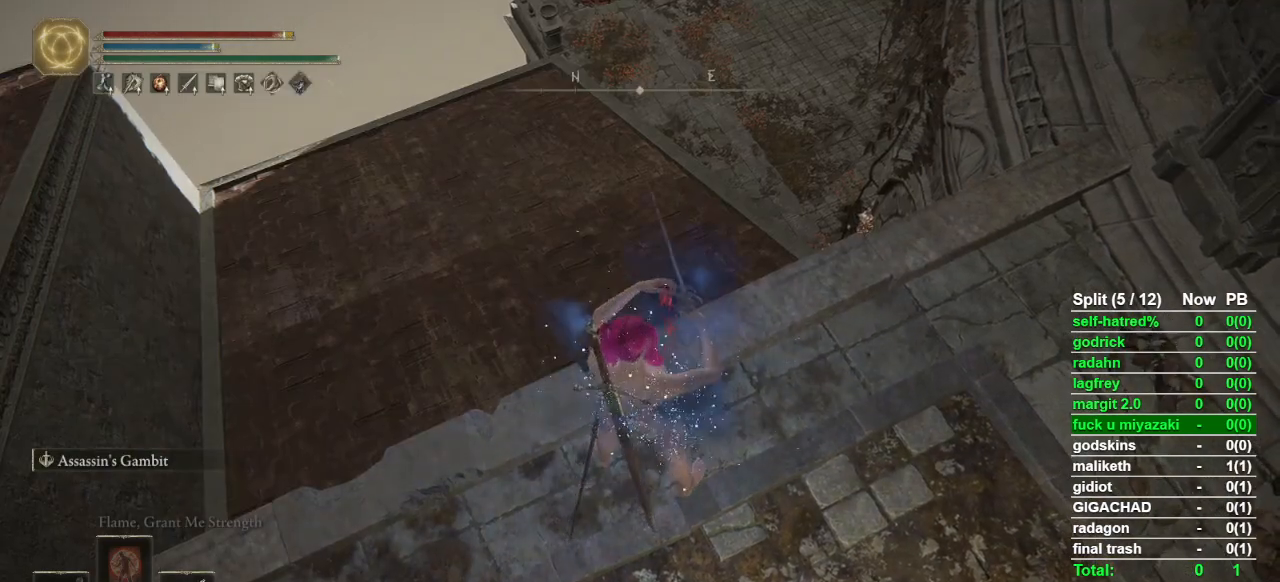
{"buttons": [], "left_stick": "up", "right_stick": "center", "events": []}
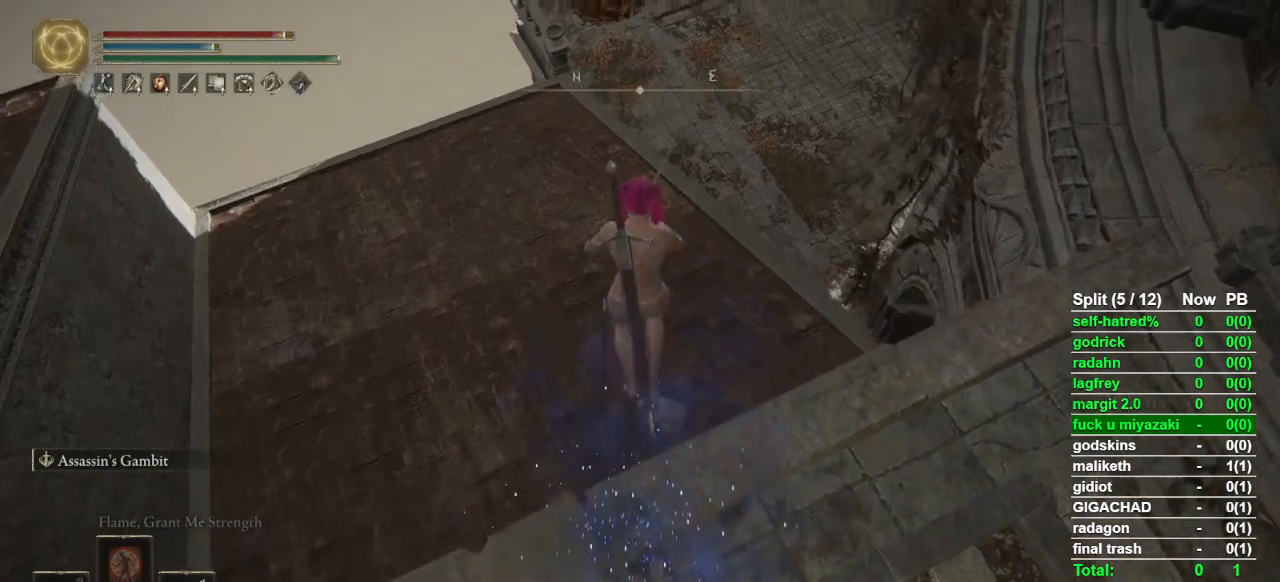
{"buttons": [], "left_stick": "up-left", "right_stick": "right", "events": [[67, "right_stick", "right"], [200, "right_stick", "center"], [400, "right_stick", "right"], [433, "left_stick", "up-left"]]}
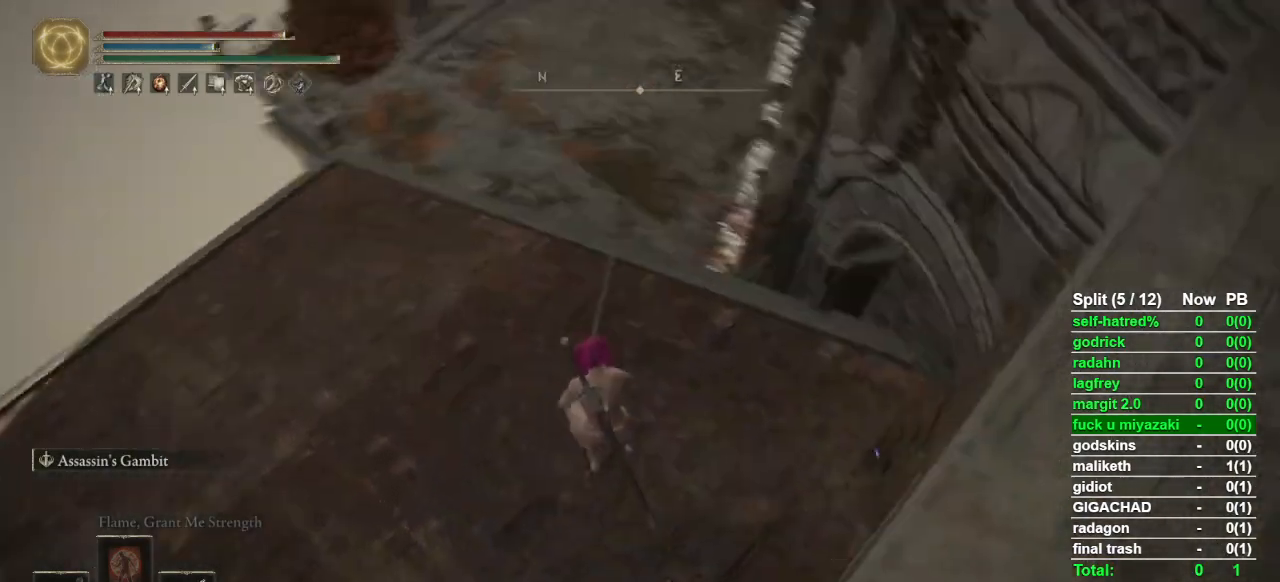
{"buttons": [], "left_stick": "up-left", "right_stick": "center", "events": [[33, "right_stick", "center"], [233, "right_stick", "up-right"], [333, "right_stick", "center"]]}
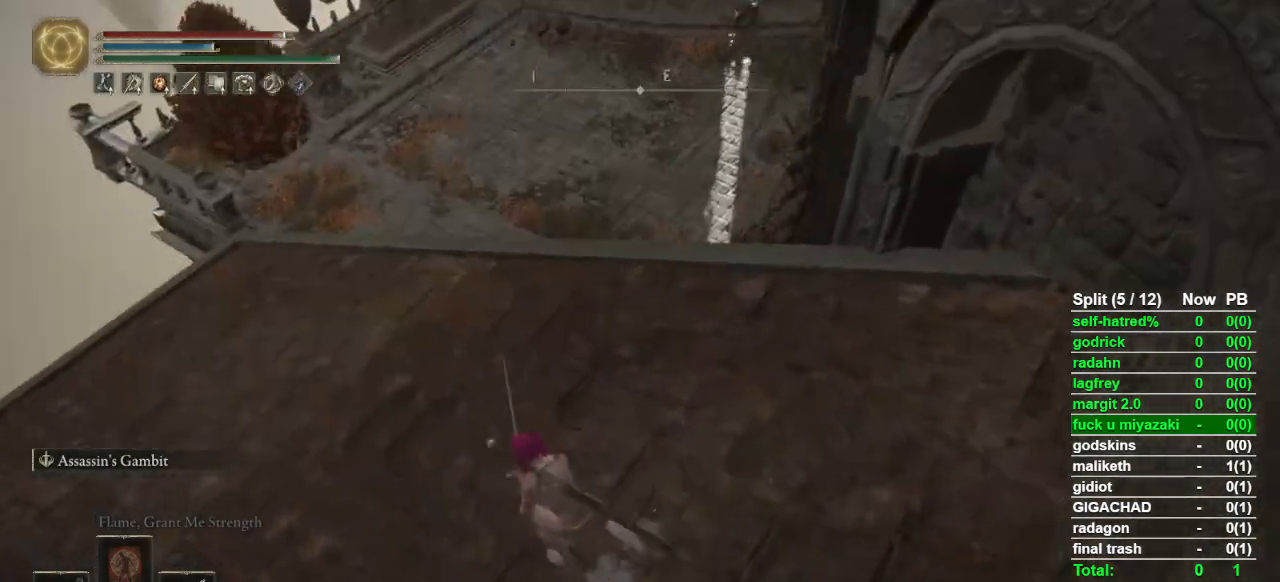
{"buttons": [], "left_stick": "up", "right_stick": "center", "events": [[33, "right_stick", "up-right"], [133, "right_stick", "center"], [300, "left_stick", "up"], [333, "right_stick", "right"], [433, "right_stick", "center"]]}
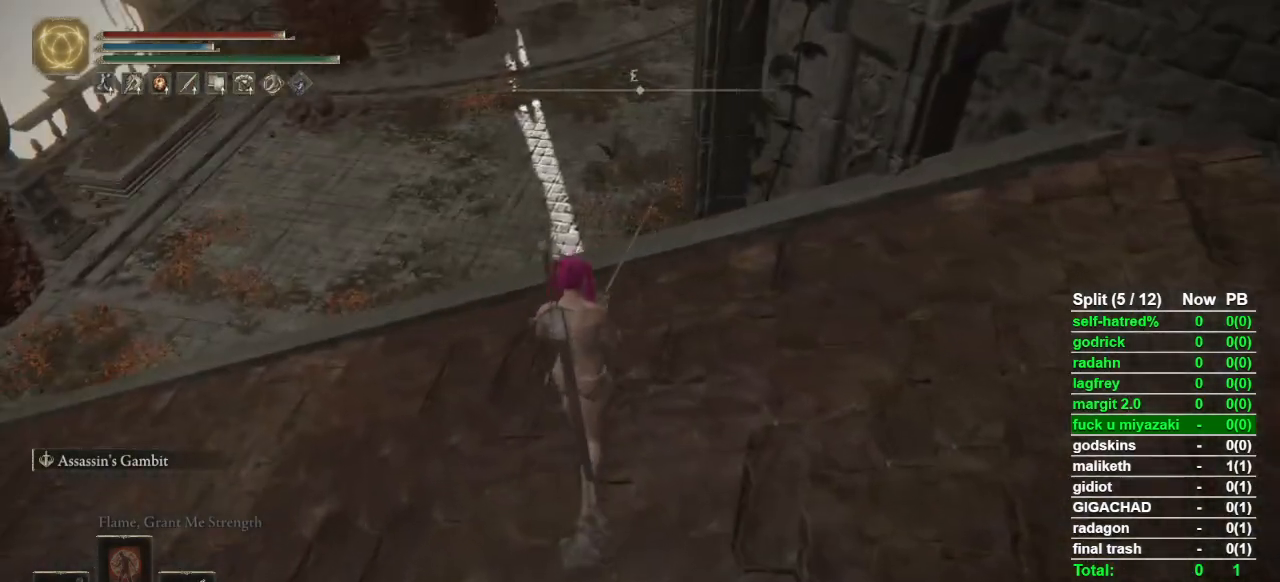
{"buttons": [], "left_stick": "up", "right_stick": "center", "events": [[167, "right_stick", "right"], [267, "right_stick", "center"]]}
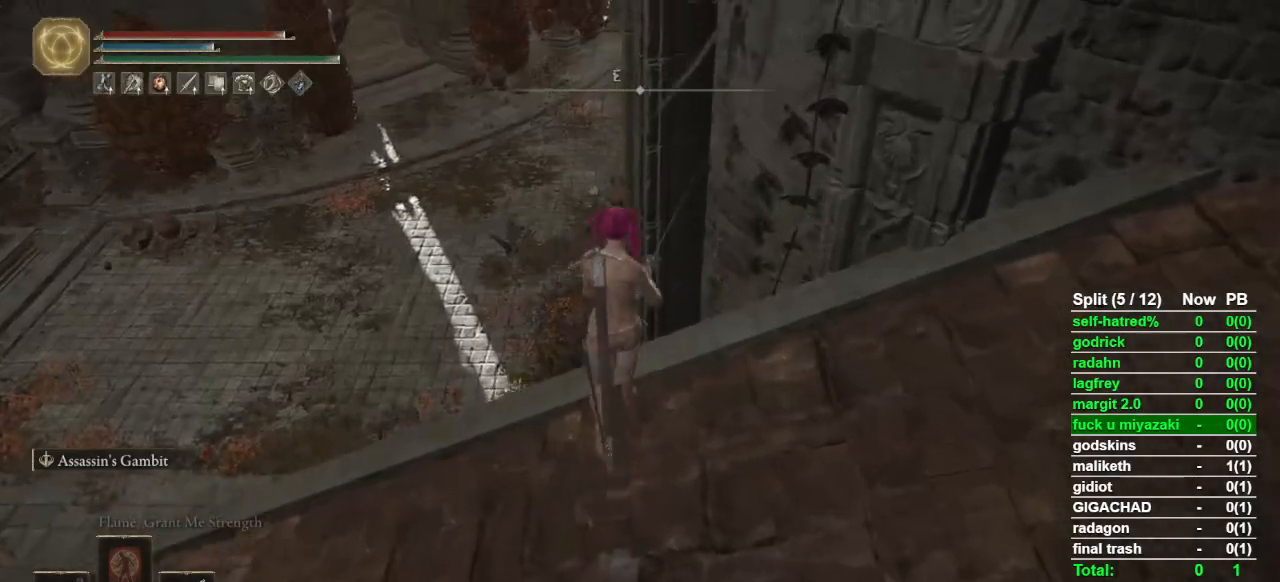
{"buttons": [], "left_stick": "up", "right_stick": "center", "events": [[100, "right_stick", "down"], [233, "right_stick", "center"]]}
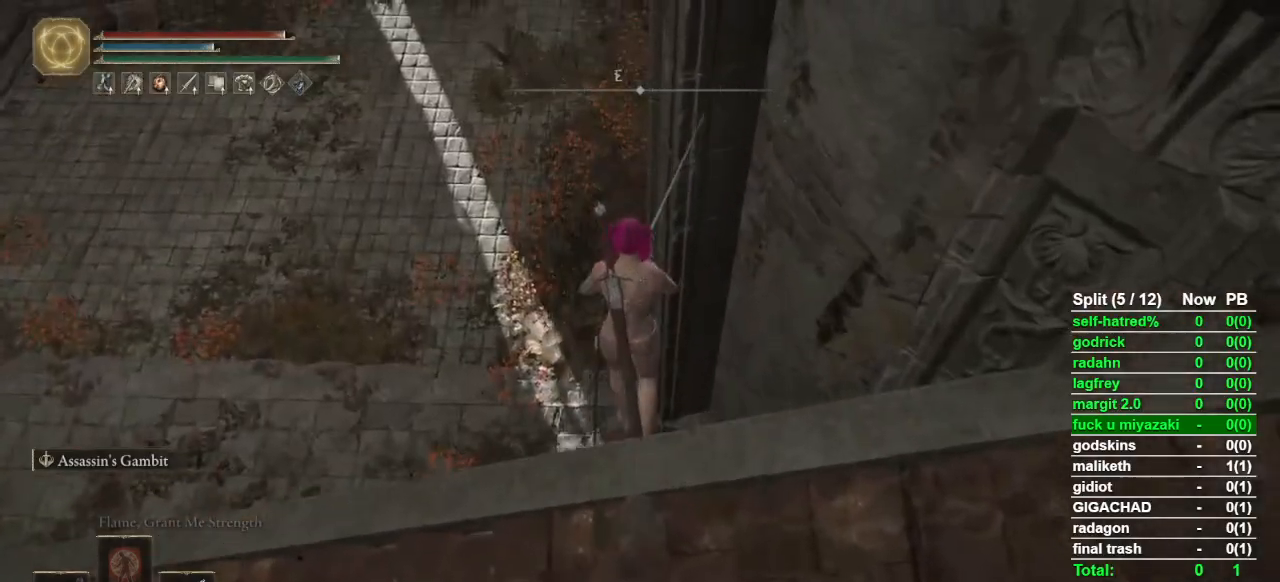
{"buttons": [], "left_stick": "center", "right_stick": "center", "events": [[133, "left_stick", "center"]]}
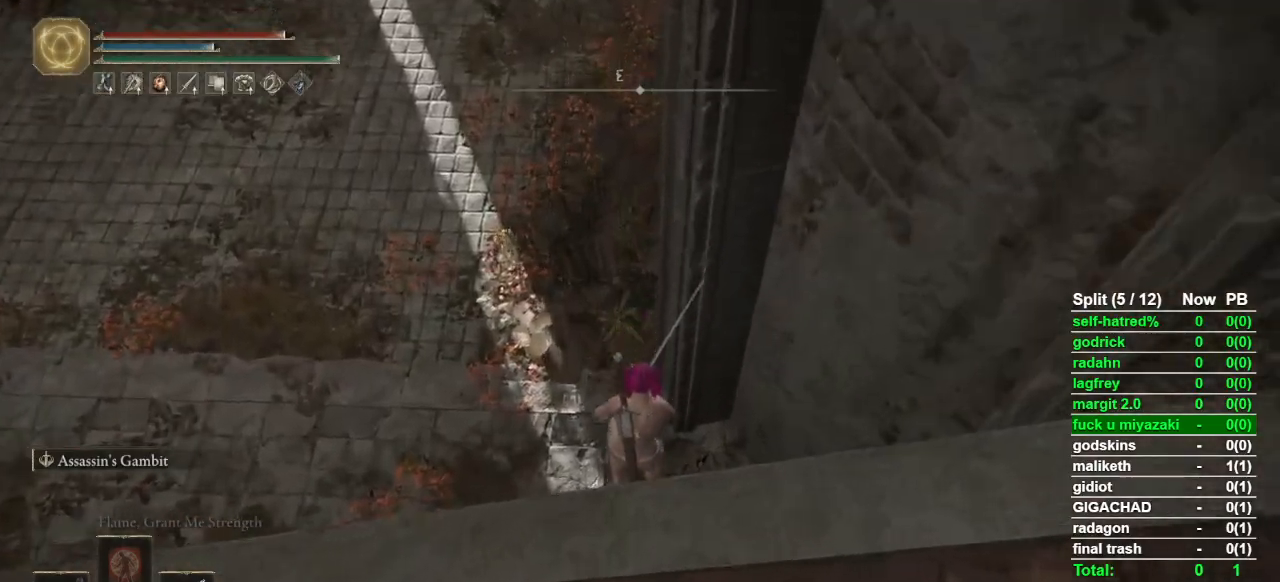
{"buttons": [], "left_stick": "center", "right_stick": "center", "events": [[233, "right_stick", "up-left"], [367, "right_stick", "center"]]}
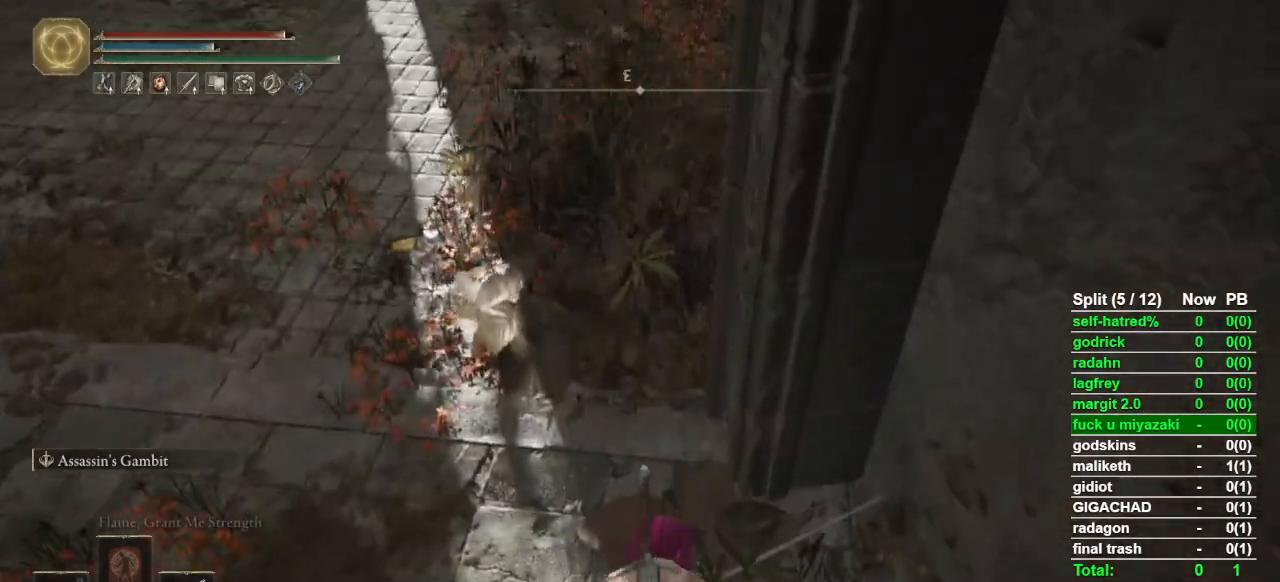
{"buttons": [], "left_stick": "center", "right_stick": "center", "events": [[33, "L3", "down"], [167, "L3", "up"]]}
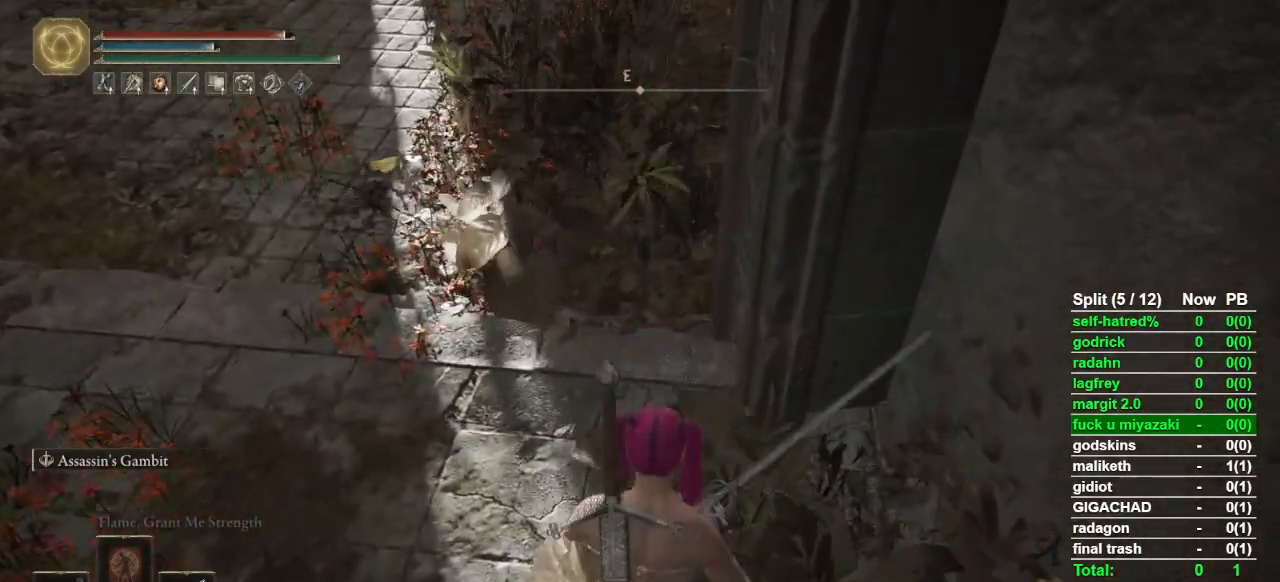
{"buttons": [], "left_stick": "up-left", "right_stick": "center"}
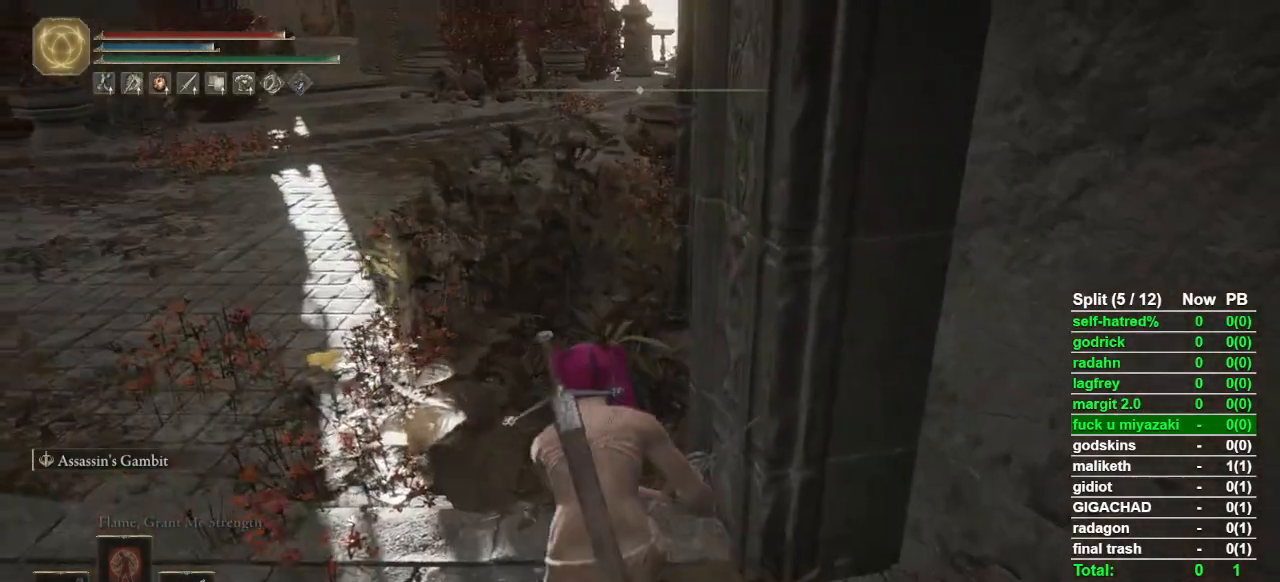
{"buttons": ["DPAD_DOWN"], "left_stick": "up", "right_stick": "right"}
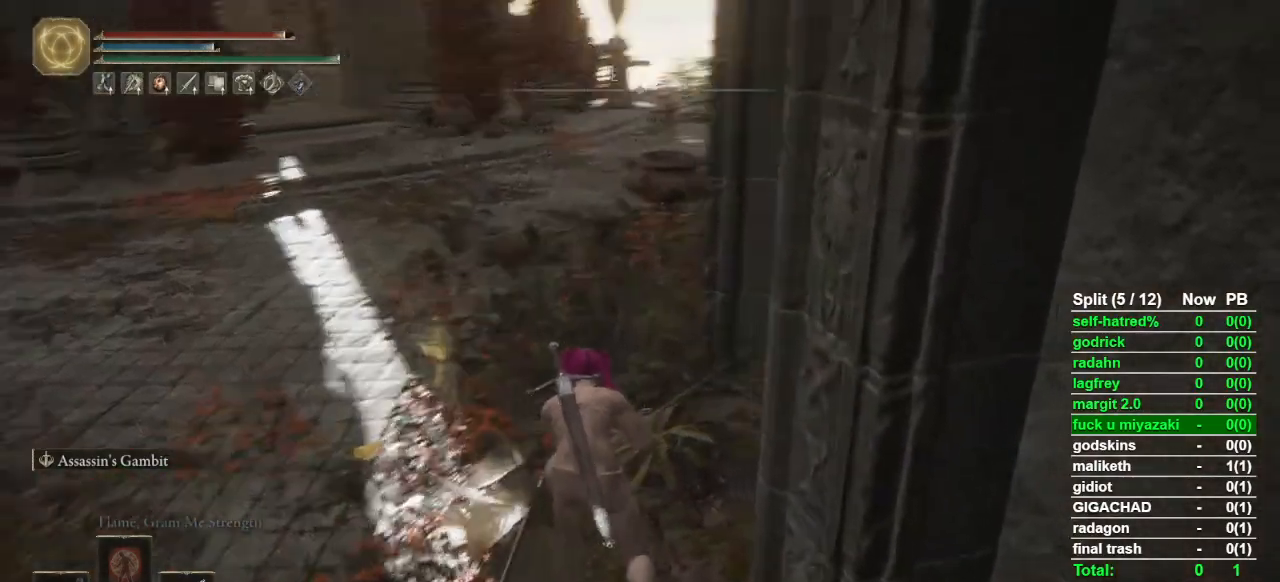
{"buttons": [], "left_stick": "up", "right_stick": "center", "events": [[67, "right_stick", "center"], [100, "DPAD_DOWN", "up"]]}
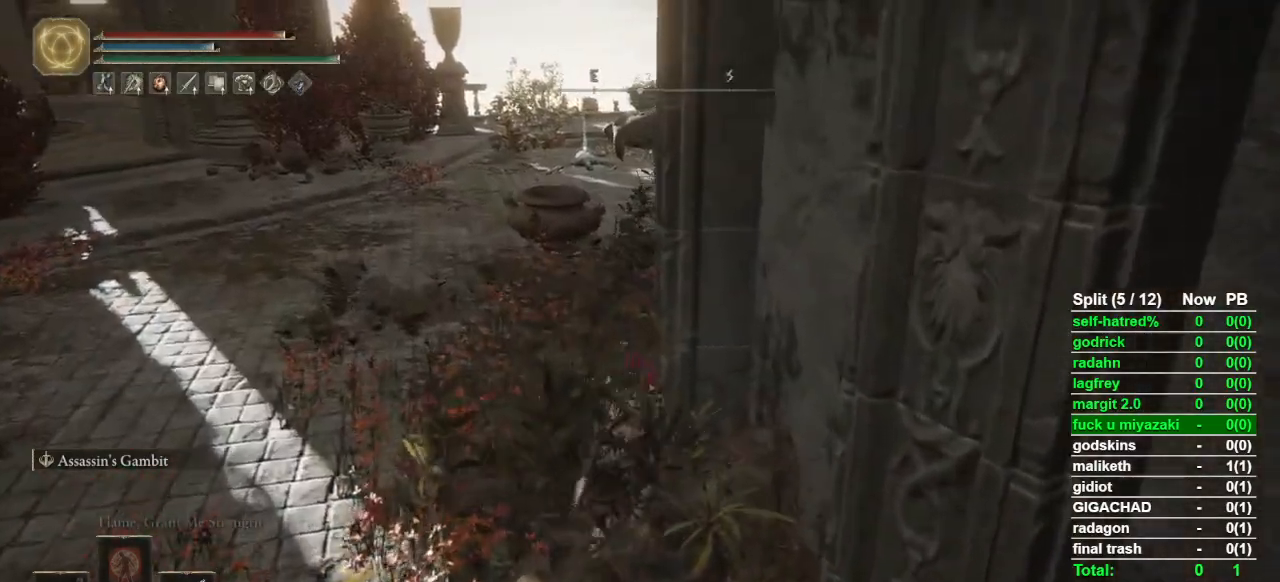
{"buttons": [], "left_stick": "up", "right_stick": "down-right", "events": [[267, "right_stick", "down-right"]]}
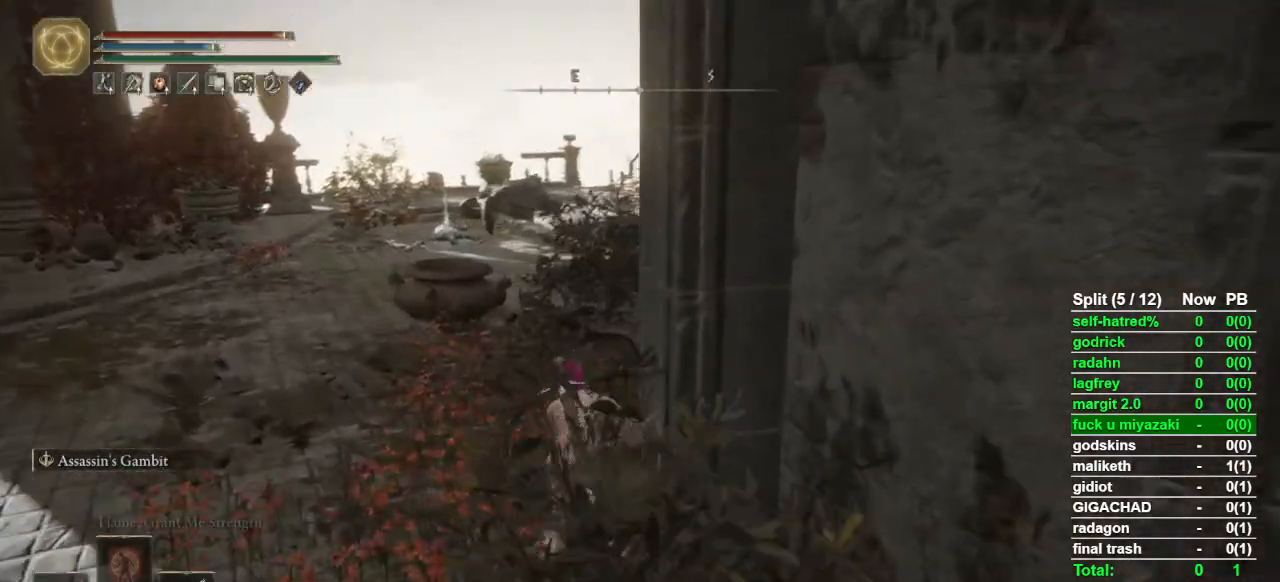
{"buttons": [], "left_stick": "up", "right_stick": "down-right", "events": []}
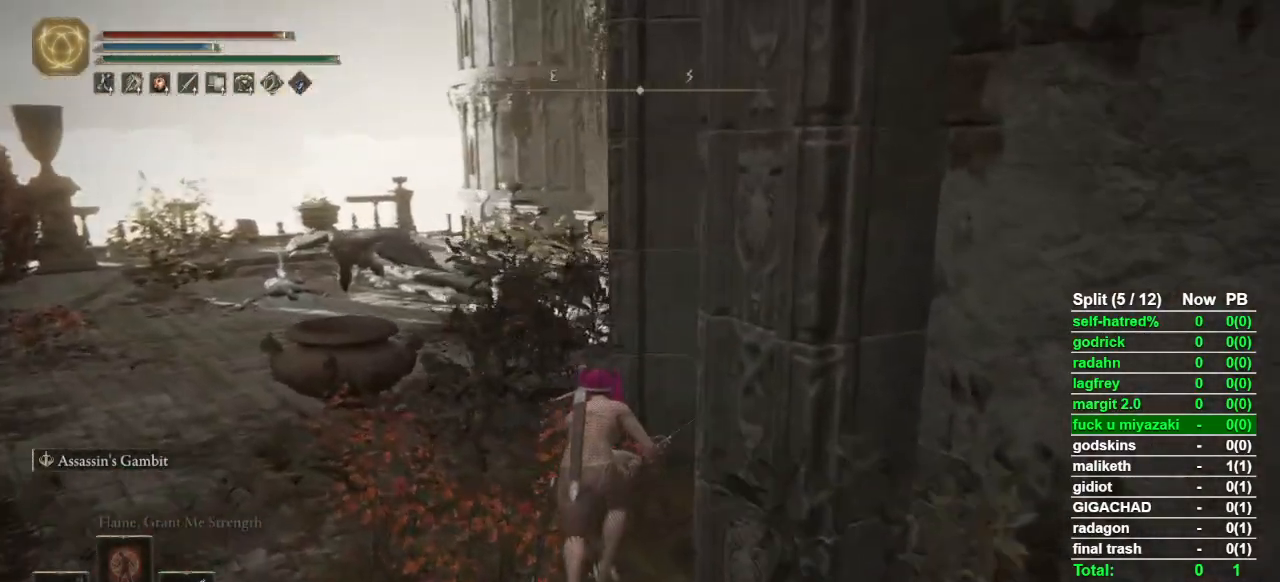
{"buttons": [], "left_stick": "up", "right_stick": "down-right", "events": []}
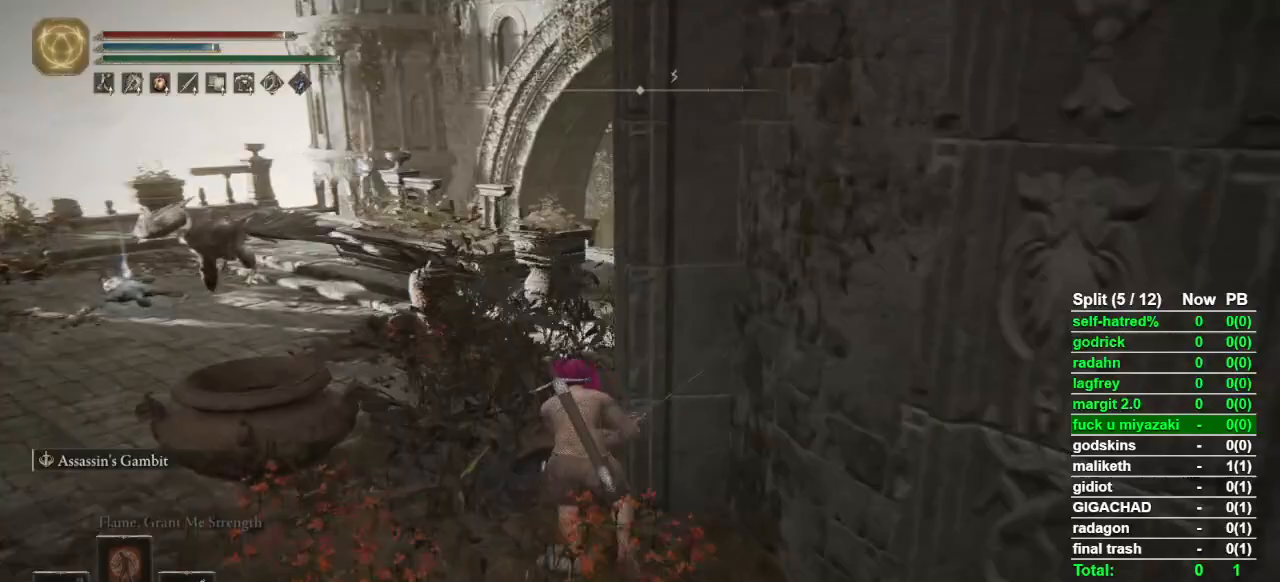
{"buttons": [], "left_stick": "up", "right_stick": "down-right", "events": []}